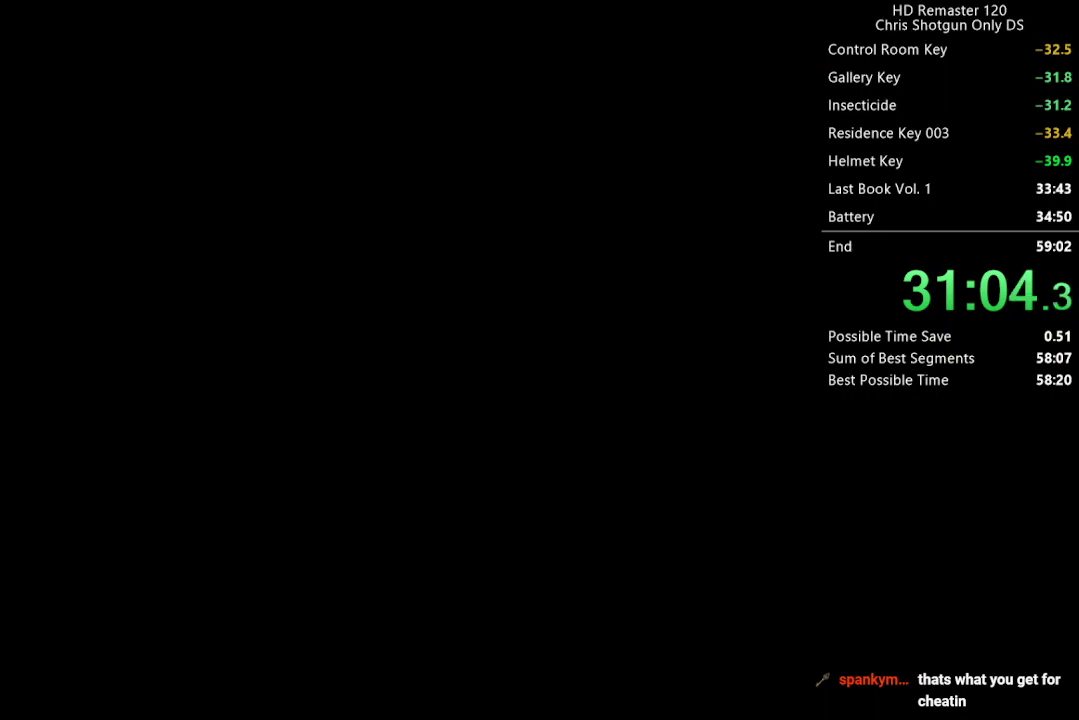
Gameplay with a controller (Xbox layout); each line is a JSON object with the inputs held at the frame after it. "events" lists button and stick changes between this image and that frame as [ms after this image, input, new state], when the widget could be followed in between.
{"buttons": ["X", "DPAD_UP"], "left_stick": "center", "right_stick": "center", "events": []}
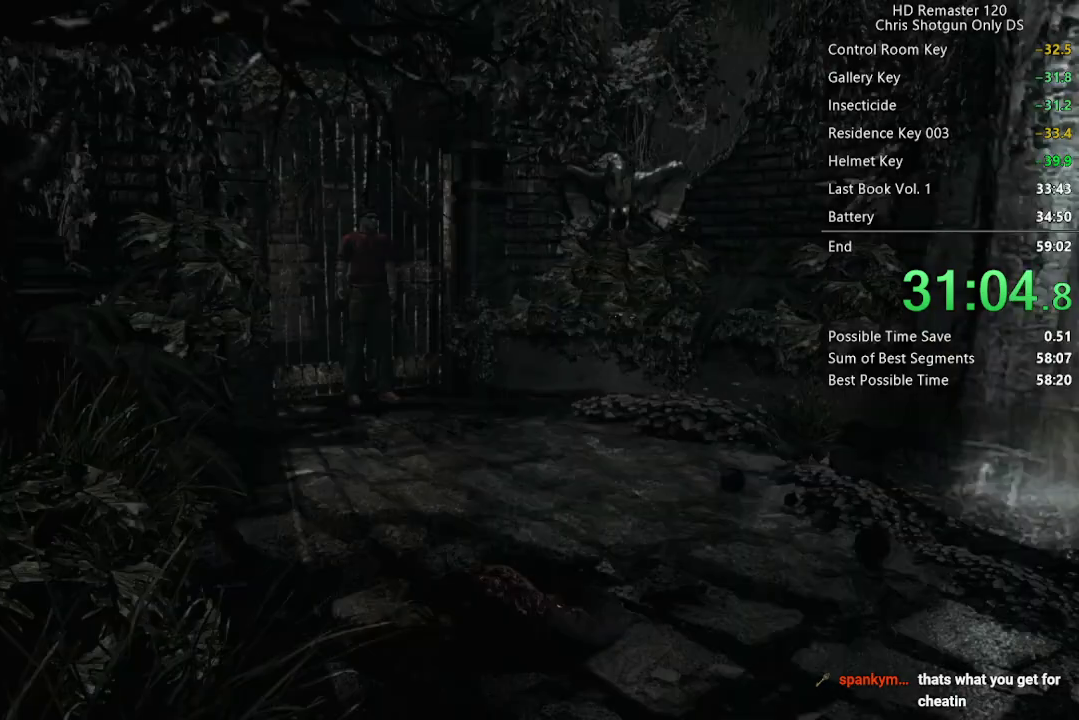
{"buttons": ["X", "DPAD_UP"], "left_stick": "center", "right_stick": "center", "events": []}
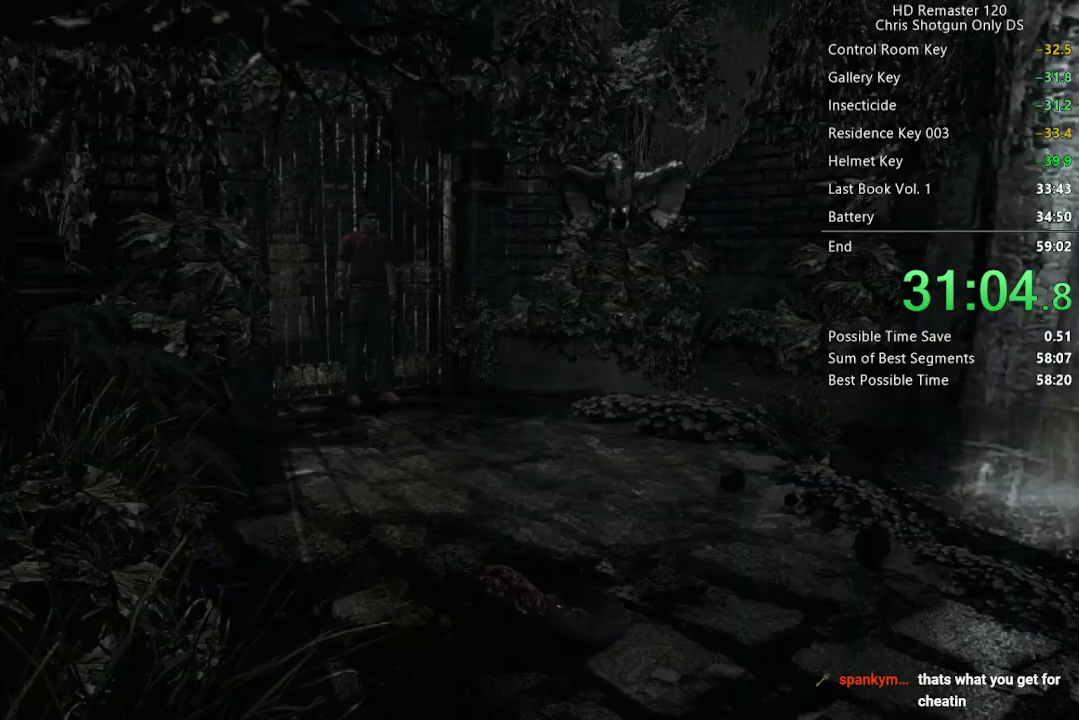
{"buttons": ["X", "DPAD_UP"], "left_stick": "center", "right_stick": "center", "events": []}
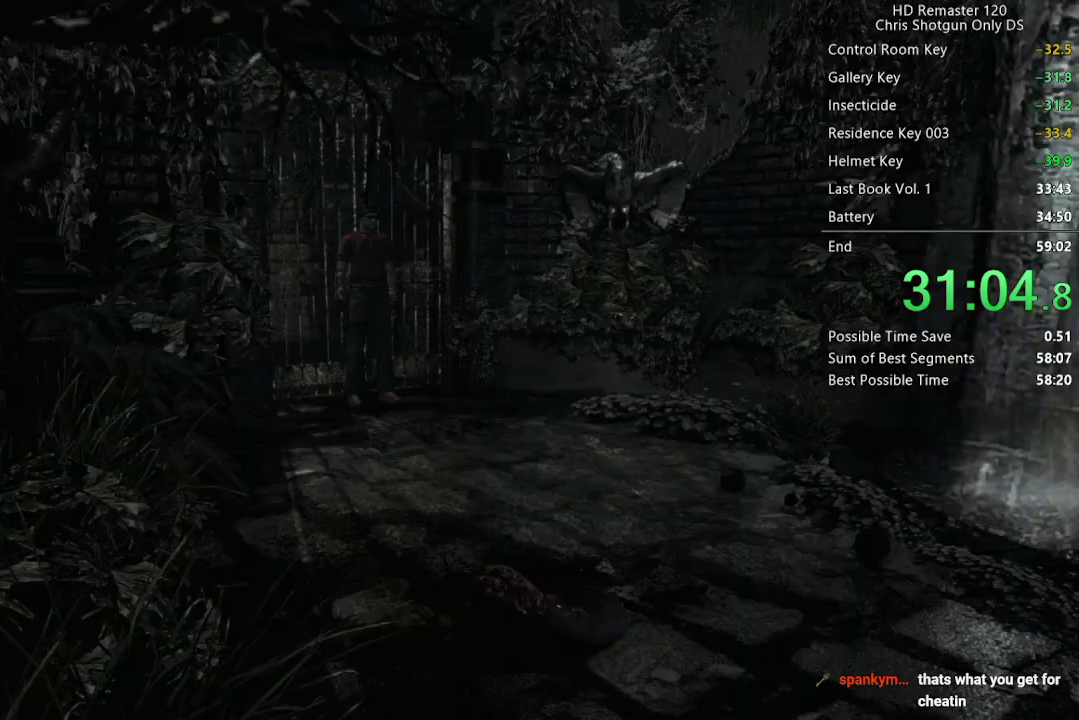
{"buttons": ["X", "DPAD_UP"], "left_stick": "center", "right_stick": "center", "events": []}
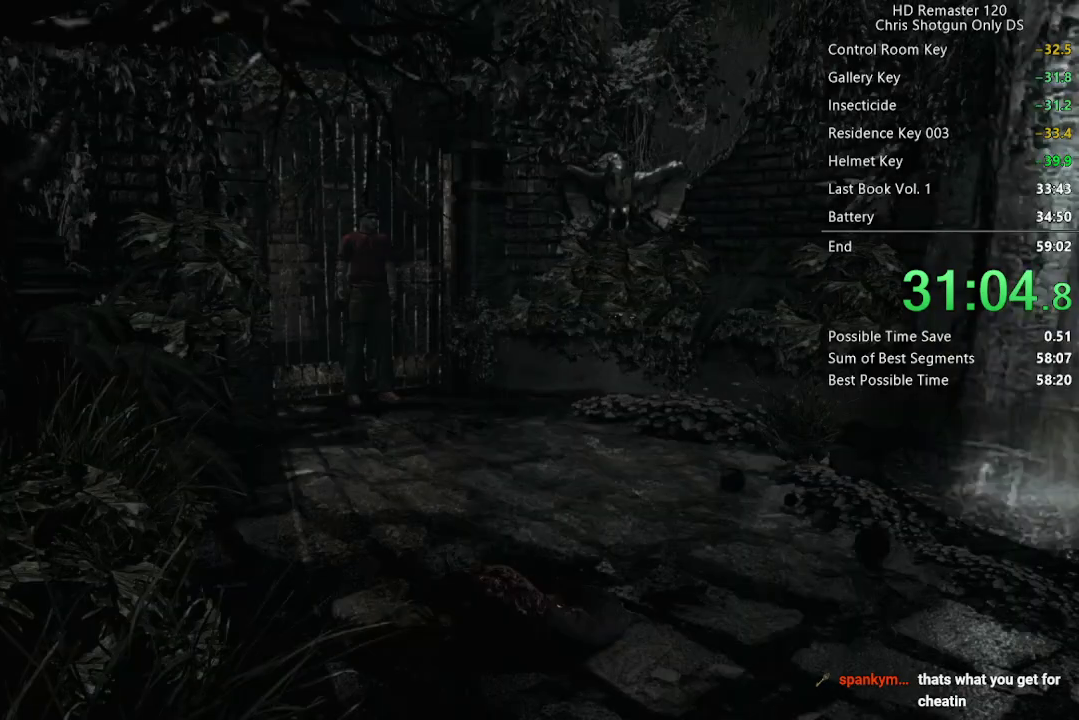
{"buttons": ["X", "DPAD_UP"], "left_stick": "center", "right_stick": "center", "events": []}
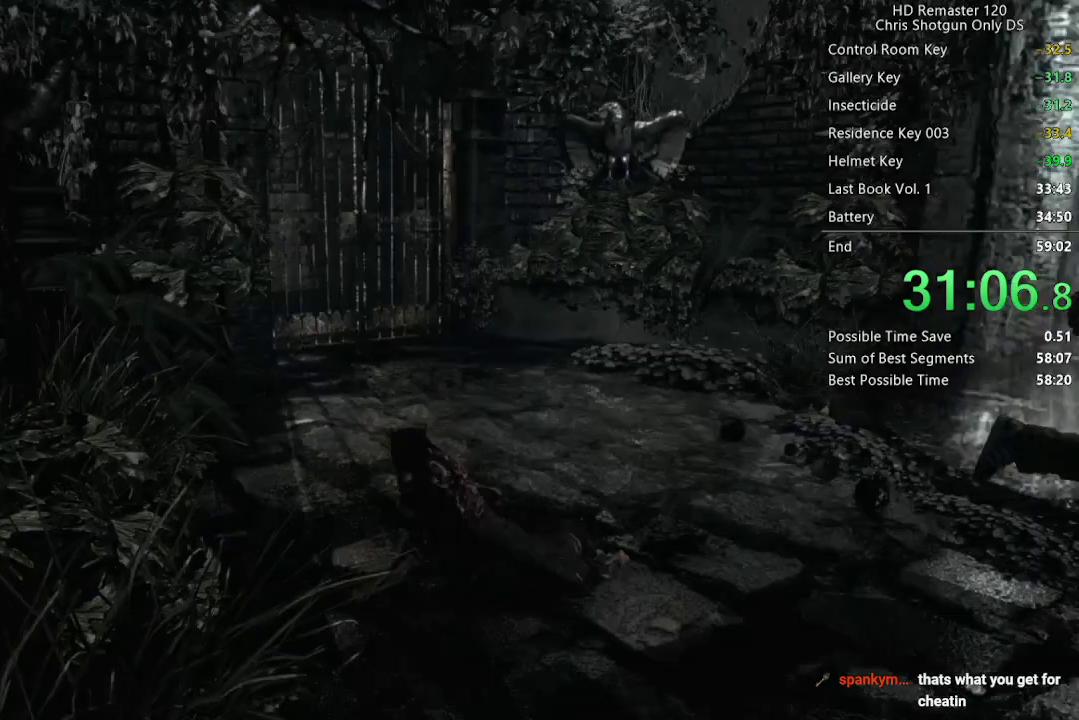
{"buttons": ["X", "DPAD_UP"], "left_stick": "center", "right_stick": "center", "events": []}
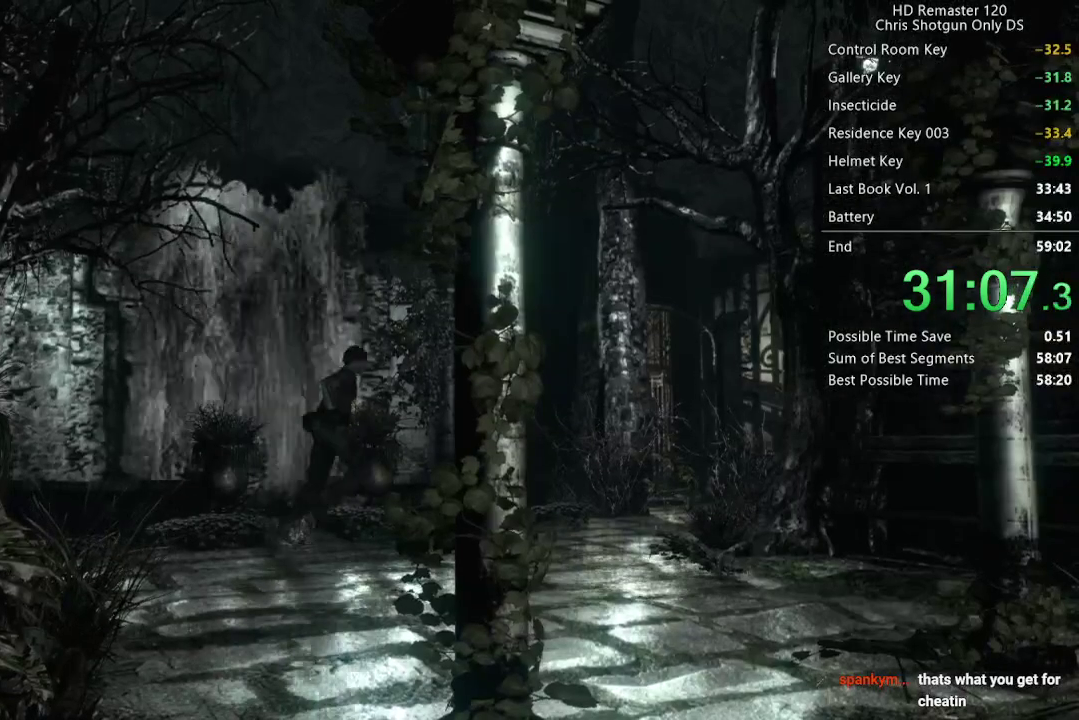
{"buttons": ["X", "DPAD_UP"], "left_stick": "center", "right_stick": "center", "events": []}
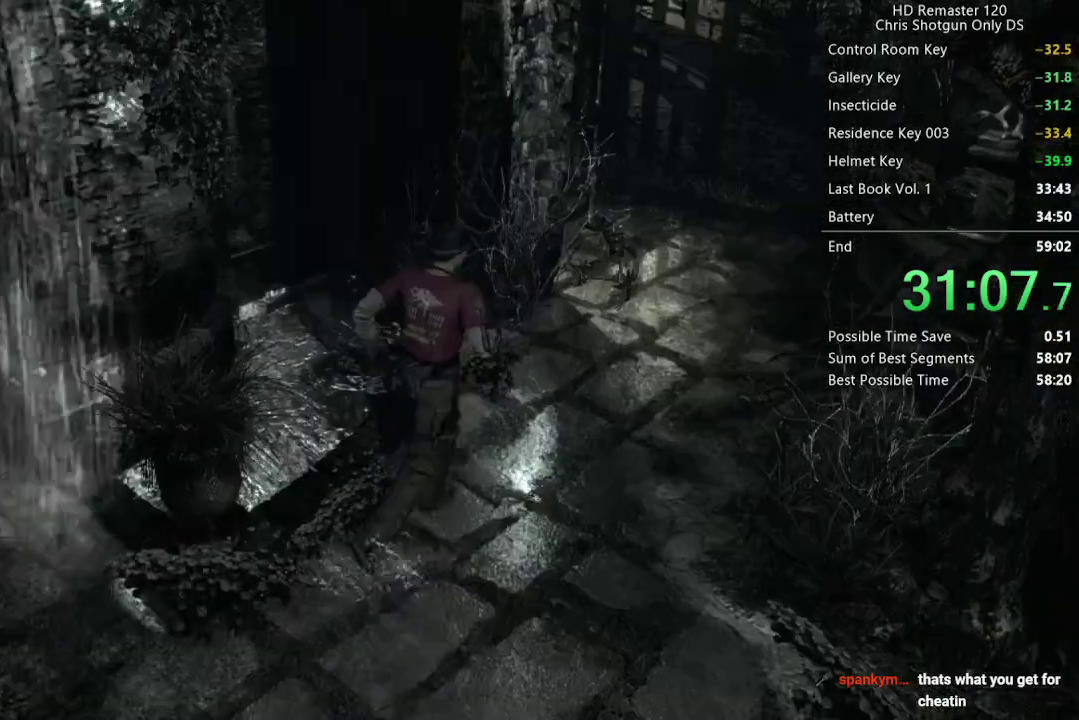
{"buttons": ["X", "DPAD_UP"], "left_stick": "center", "right_stick": "center", "events": []}
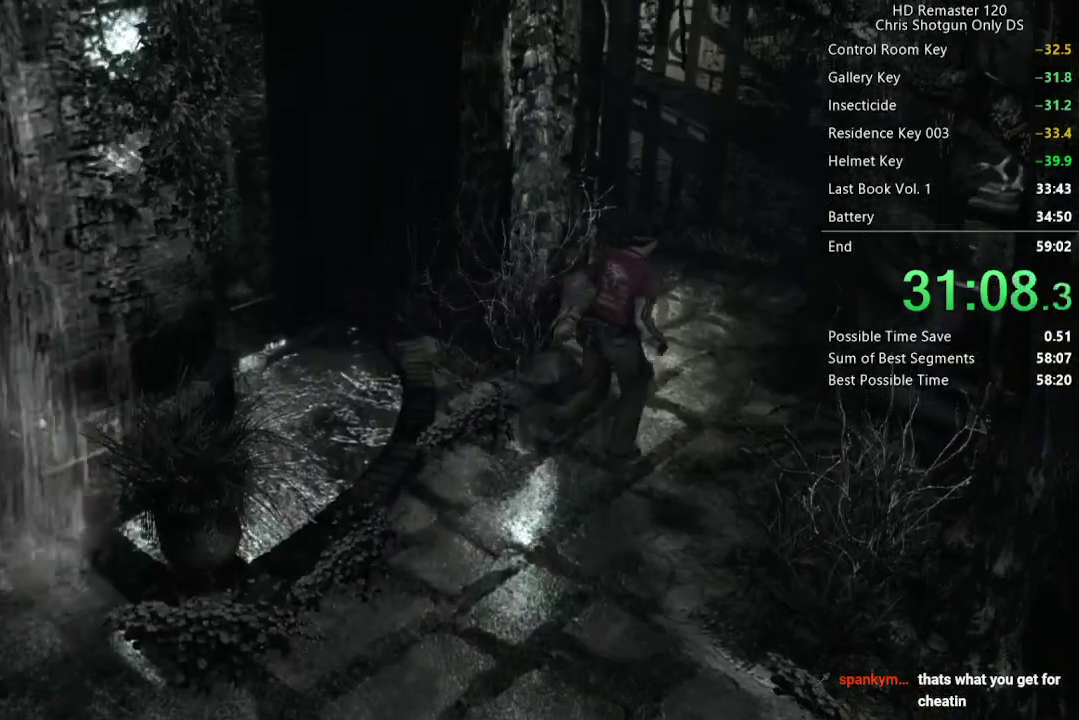
{"buttons": ["X", "DPAD_UP"], "left_stick": "center", "right_stick": "center", "events": [[167, "DPAD_LEFT", "down"], [283, "DPAD_LEFT", "up"]]}
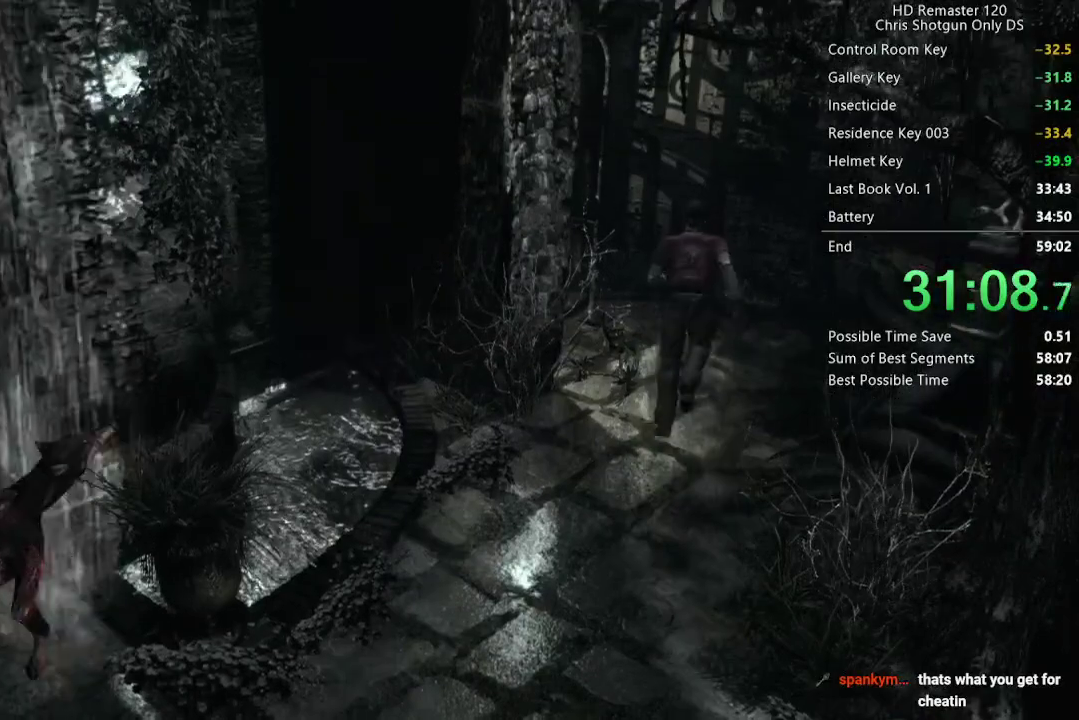
{"buttons": ["X", "DPAD_UP", "DPAD_LEFT"], "left_stick": "center", "right_stick": "center", "events": [[167, "DPAD_LEFT", "down"]]}
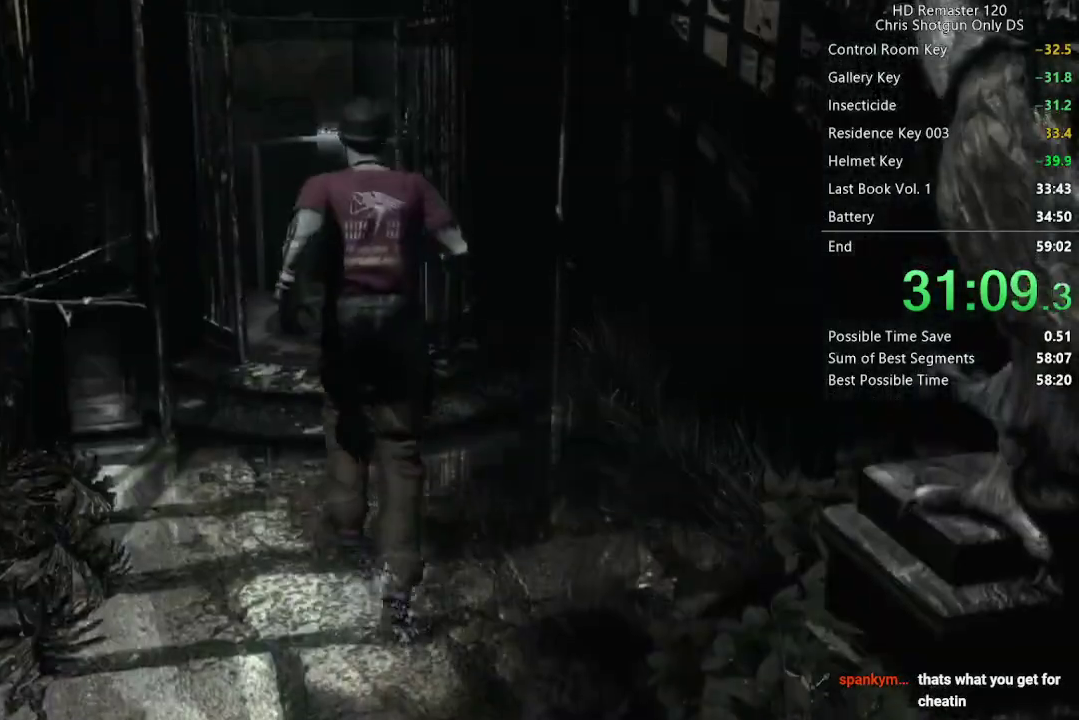
{"buttons": ["X", "DPAD_UP"], "left_stick": "center", "right_stick": "center", "events": [[50, "DPAD_LEFT", "up"], [350, "DPAD_RIGHT", "down"], [417, "DPAD_RIGHT", "up"]]}
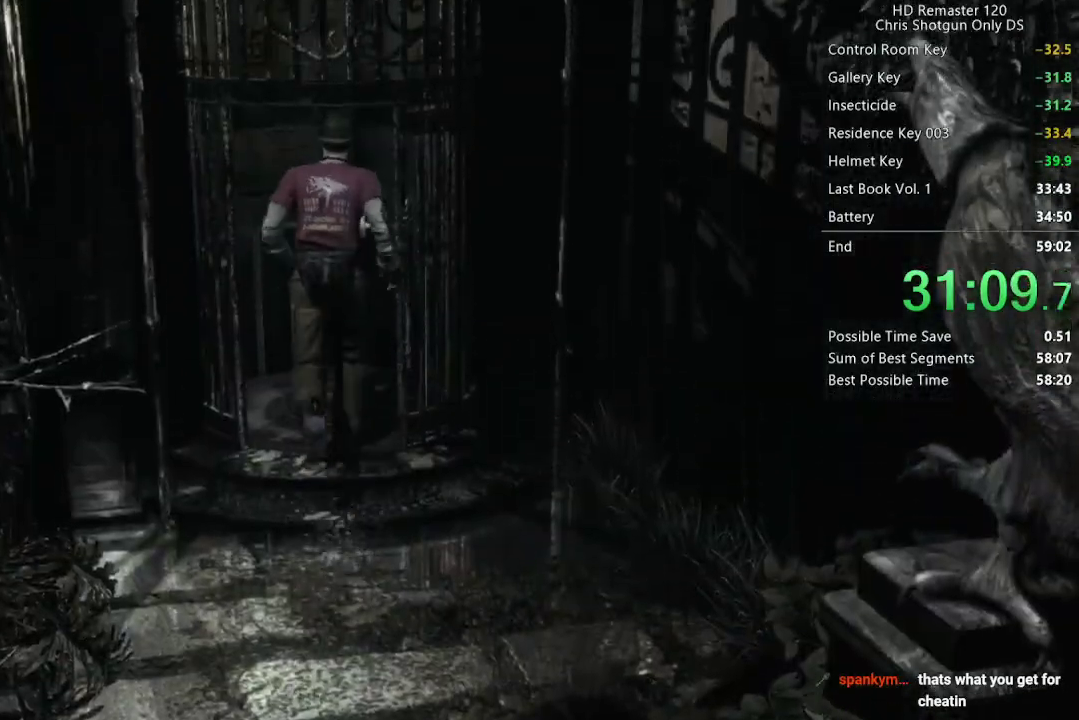
{"buttons": ["A", "X"], "left_stick": "center", "right_stick": "center", "events": [[217, "A", "down"], [283, "DPAD_UP", "up"], [317, "A", "up"], [383, "A", "down"]]}
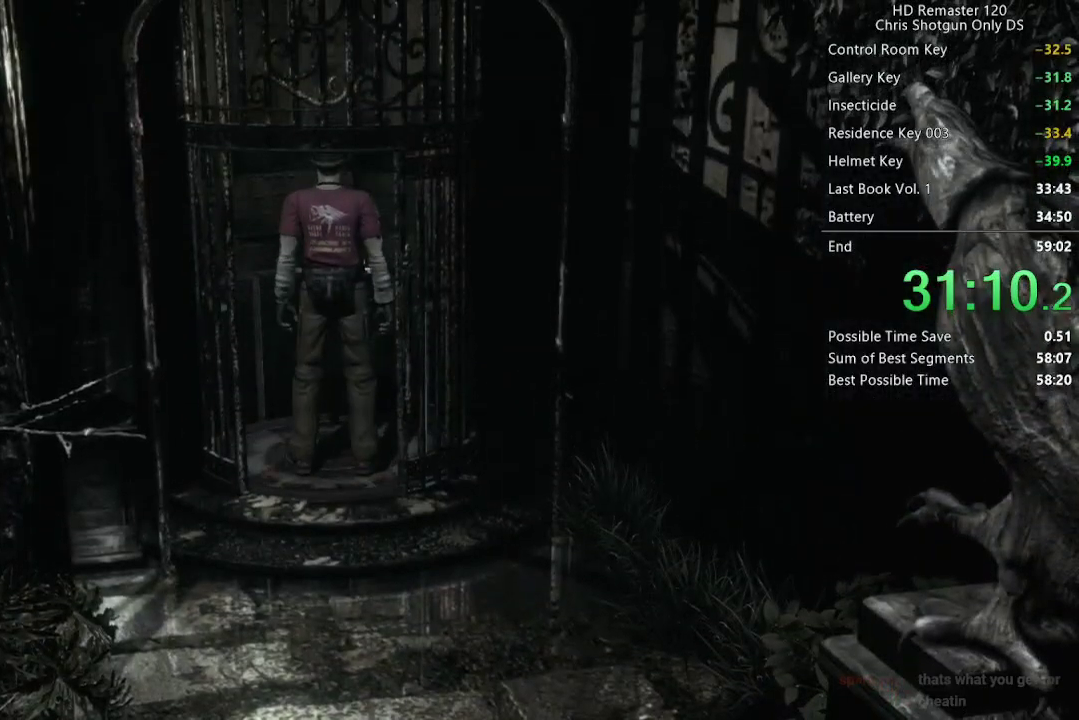
{"buttons": ["X"], "left_stick": "center", "right_stick": "center", "events": [[33, "A", "up"], [100, "A", "down"], [250, "A", "up"]]}
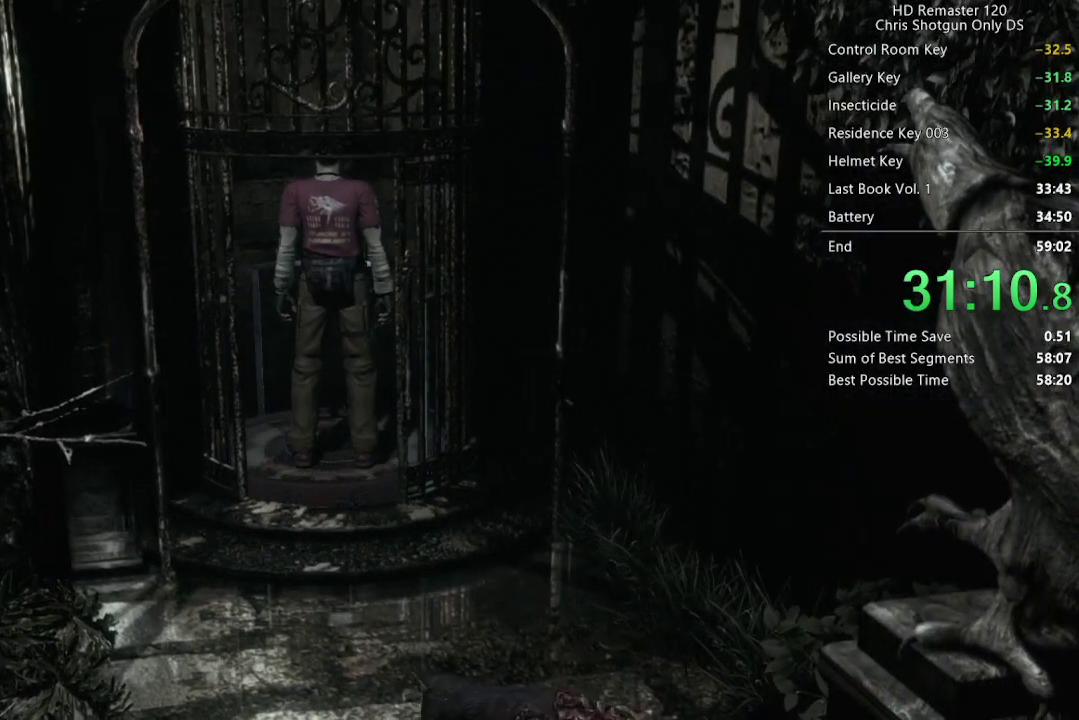
{"buttons": ["X"], "left_stick": "center", "right_stick": "center", "events": []}
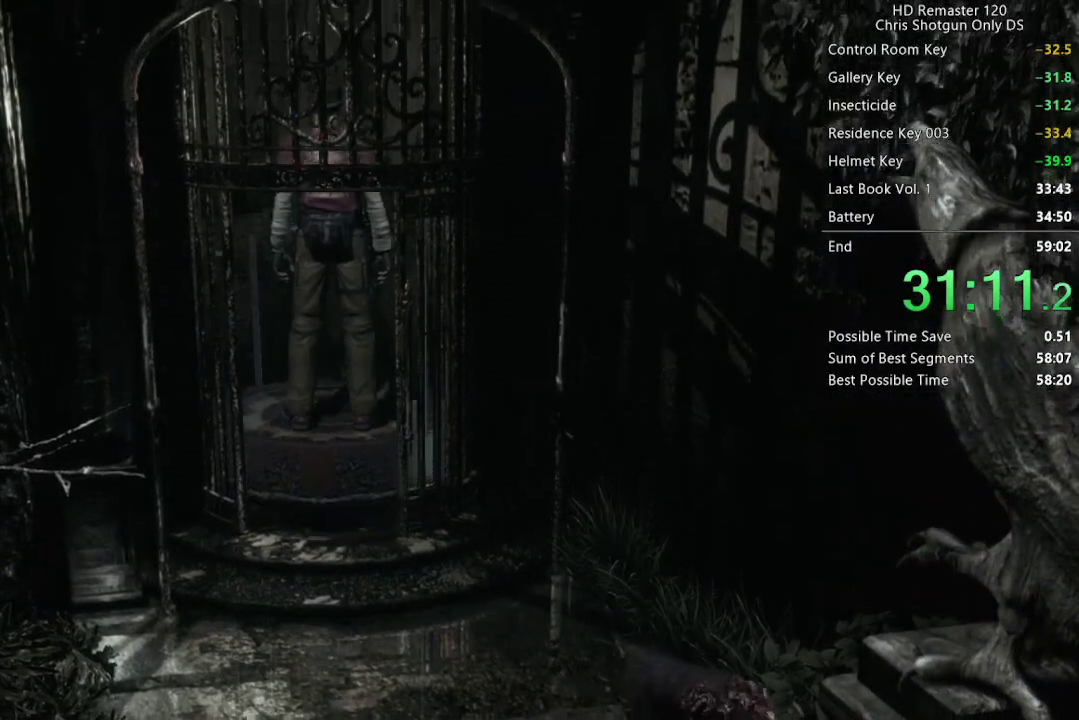
{"buttons": ["X"], "left_stick": "center", "right_stick": "center", "events": []}
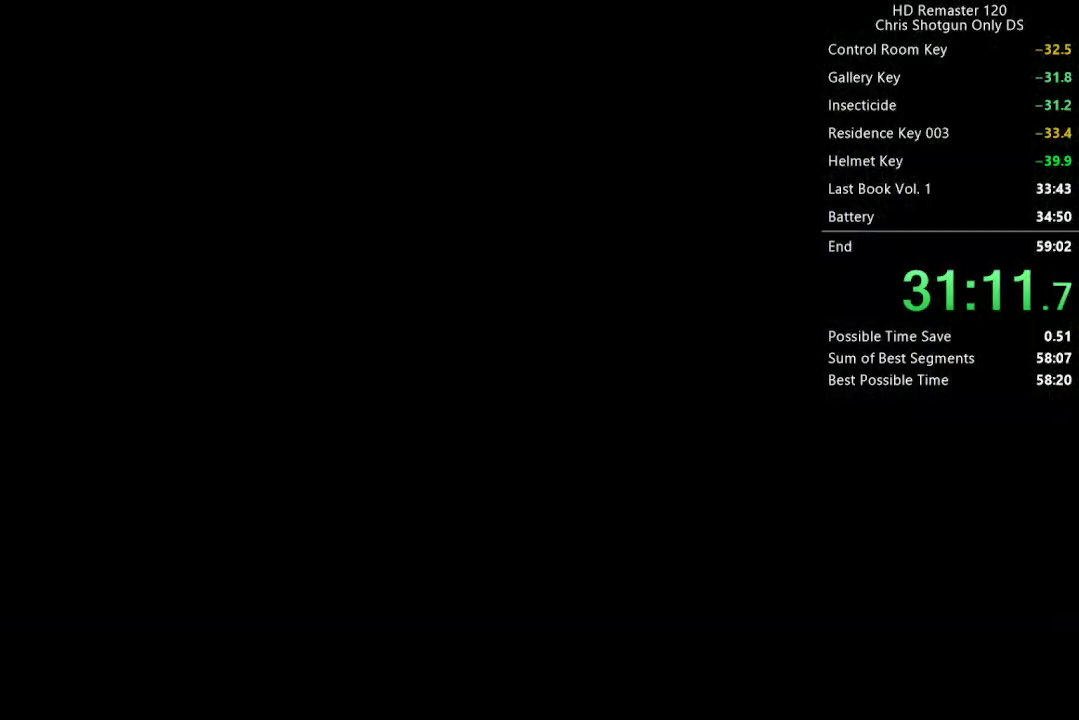
{"buttons": ["X"], "left_stick": "center", "right_stick": "center", "events": []}
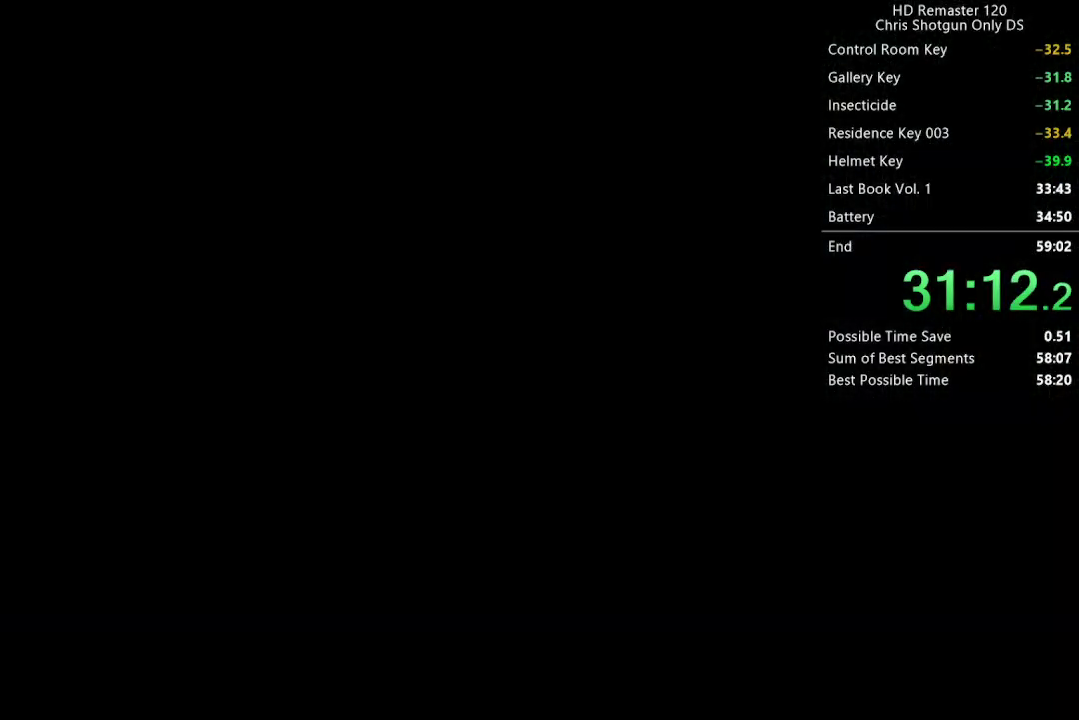
{"buttons": ["X"], "left_stick": "center", "right_stick": "center", "events": []}
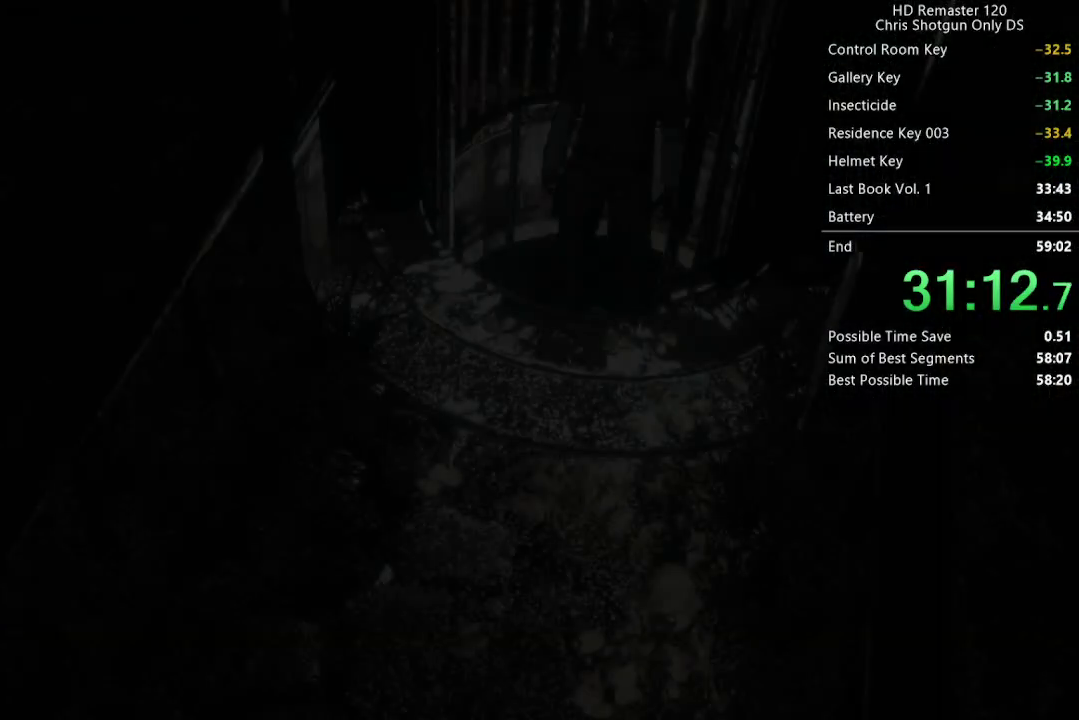
{"buttons": ["X", "DPAD_UP"], "left_stick": "center", "right_stick": "center", "events": [[483, "DPAD_UP", "down"]]}
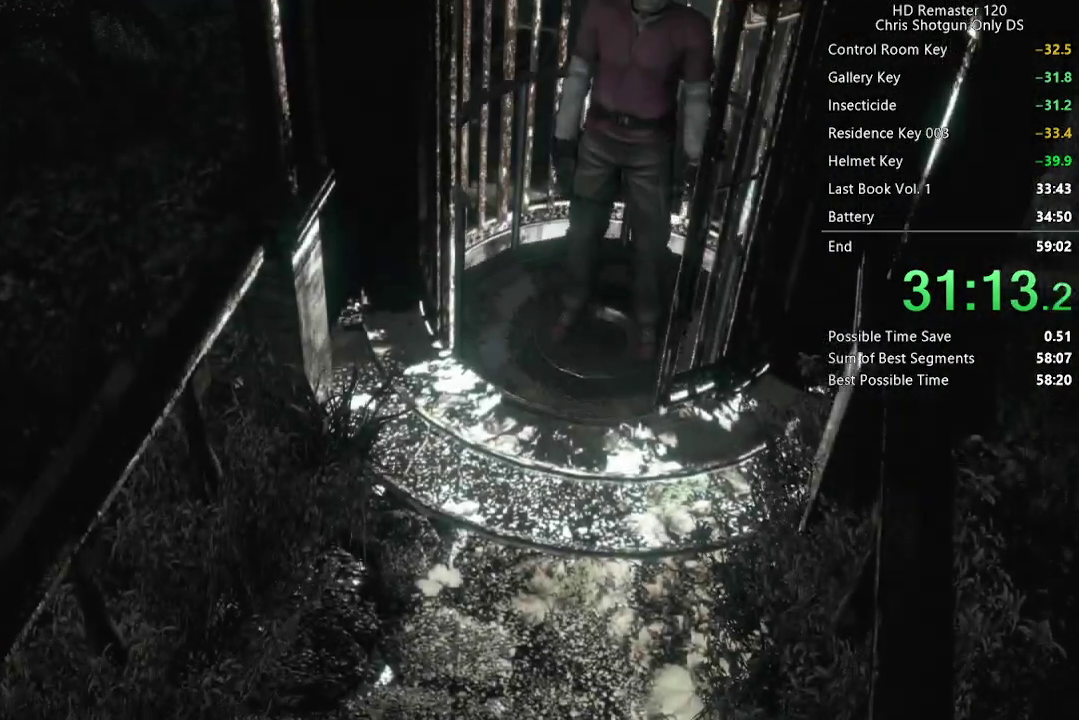
{"buttons": ["X", "DPAD_UP"], "left_stick": "center", "right_stick": "center", "events": []}
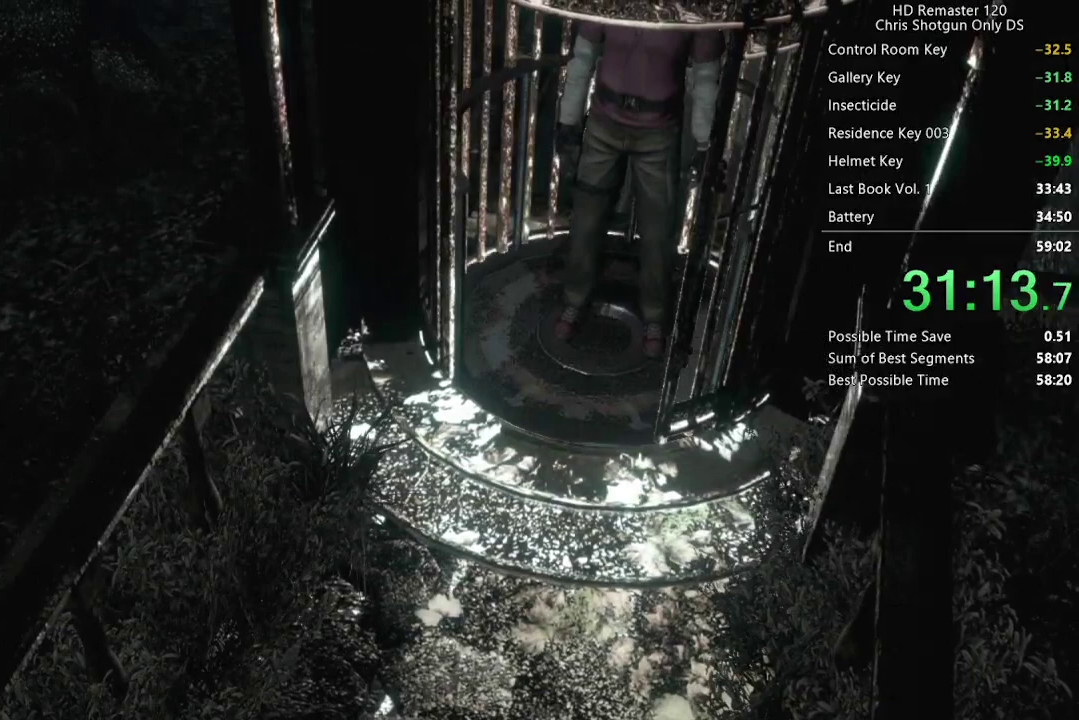
{"buttons": ["X", "DPAD_UP"], "left_stick": "center", "right_stick": "center", "events": []}
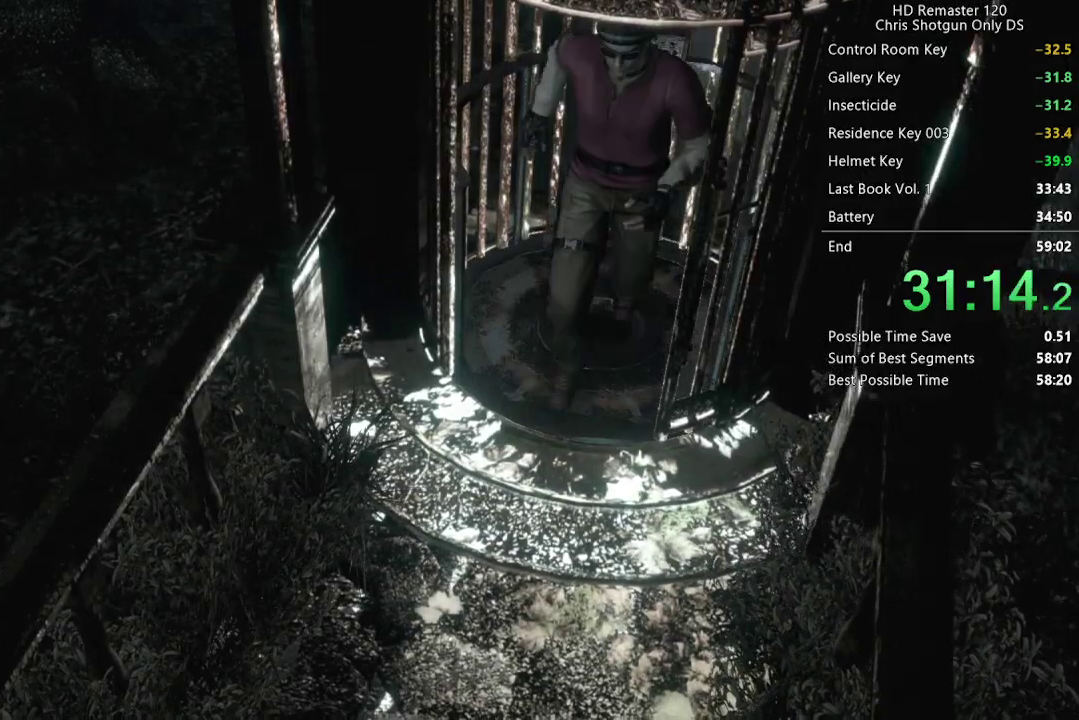
{"buttons": ["X", "DPAD_UP"], "left_stick": "center", "right_stick": "center", "events": []}
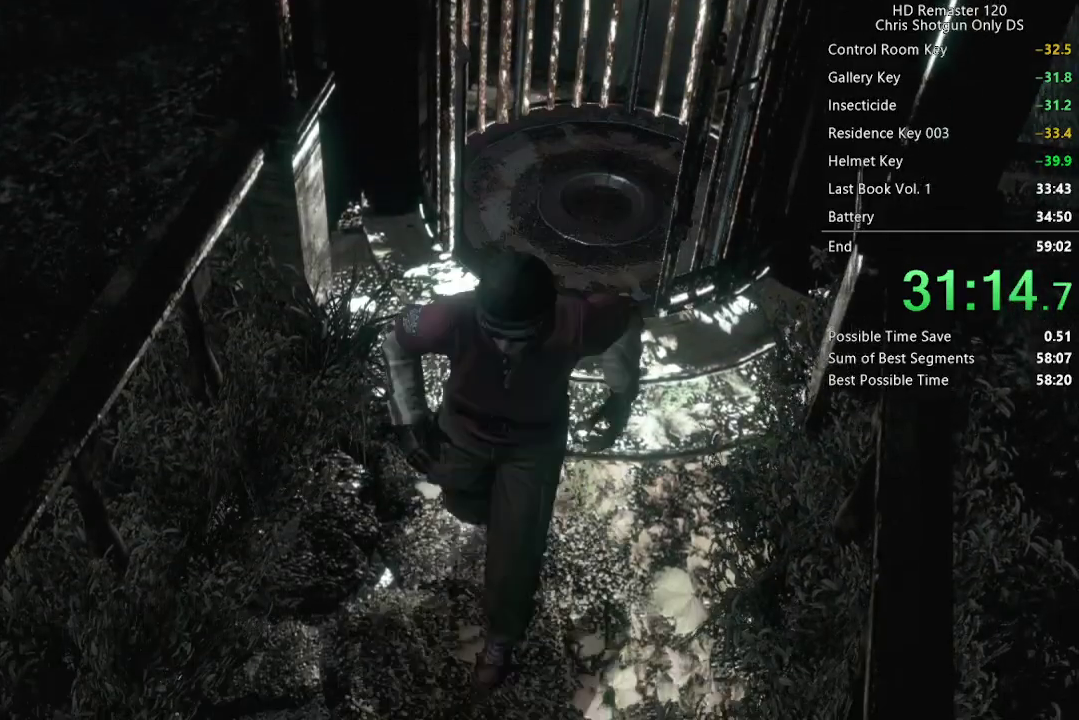
{"buttons": ["X", "DPAD_UP"], "left_stick": "center", "right_stick": "center", "events": []}
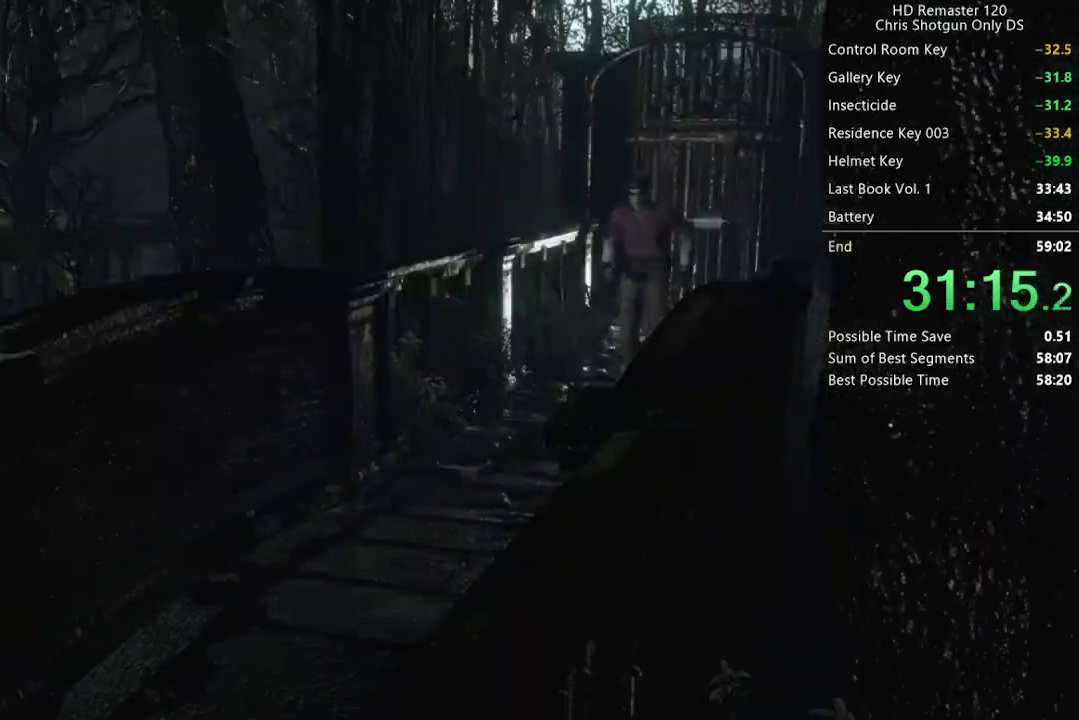
{"buttons": ["X", "DPAD_UP"], "left_stick": "center", "right_stick": "center", "events": []}
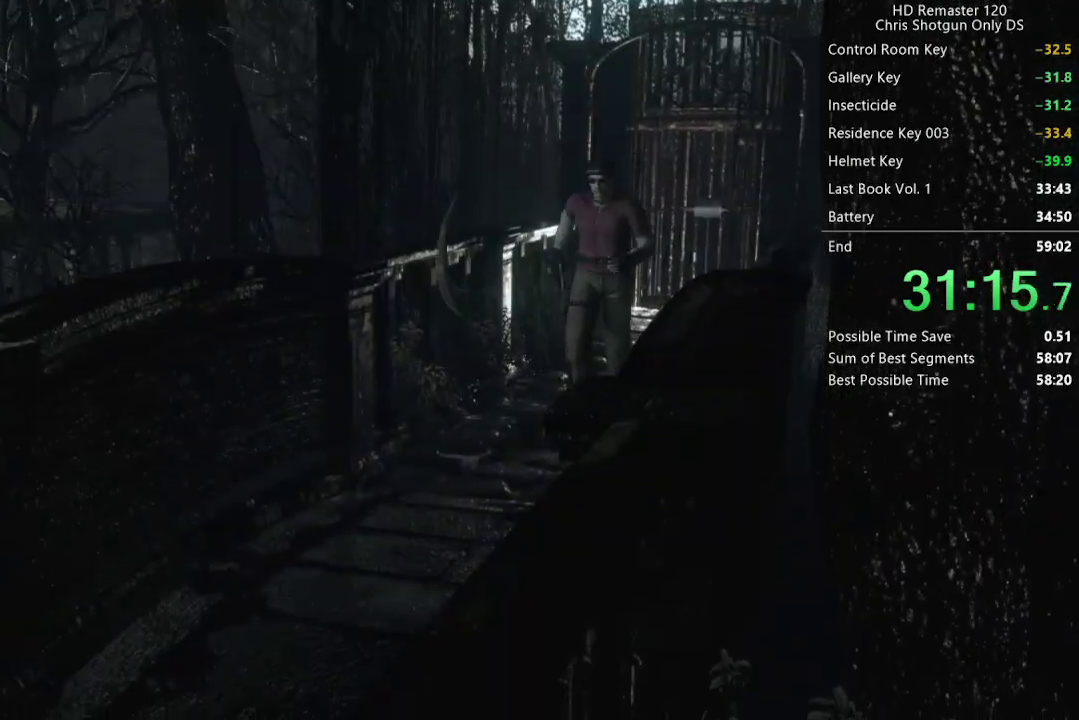
{"buttons": ["X", "DPAD_UP"], "left_stick": "center", "right_stick": "center", "events": []}
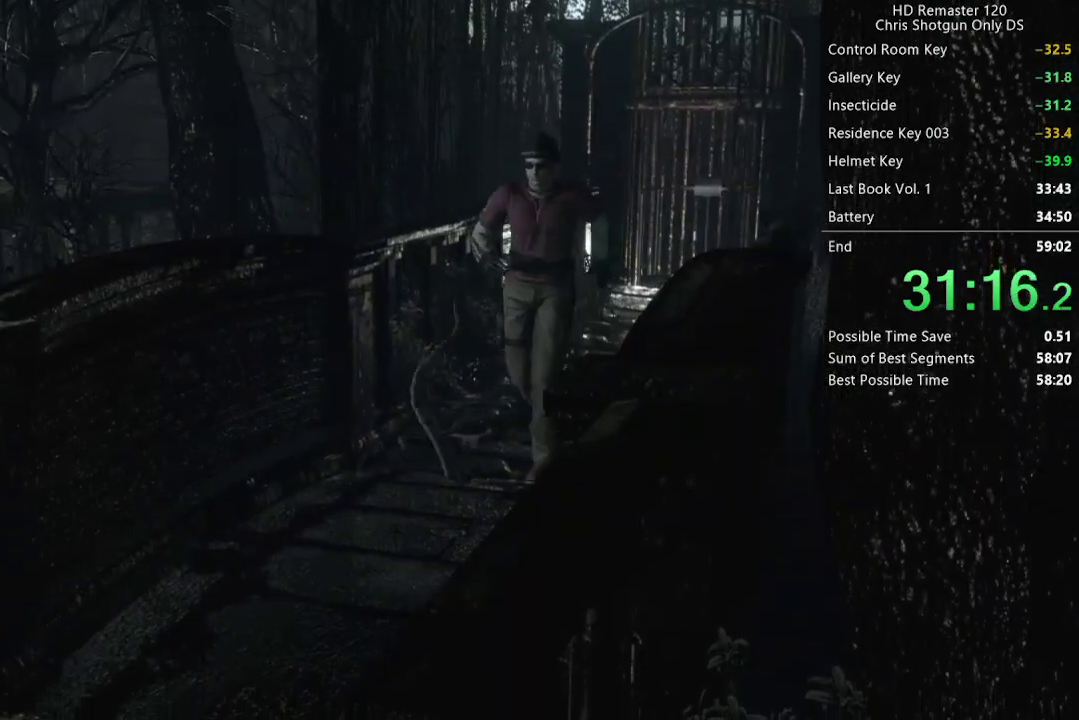
{"buttons": ["X", "DPAD_UP"], "left_stick": "center", "right_stick": "center", "events": []}
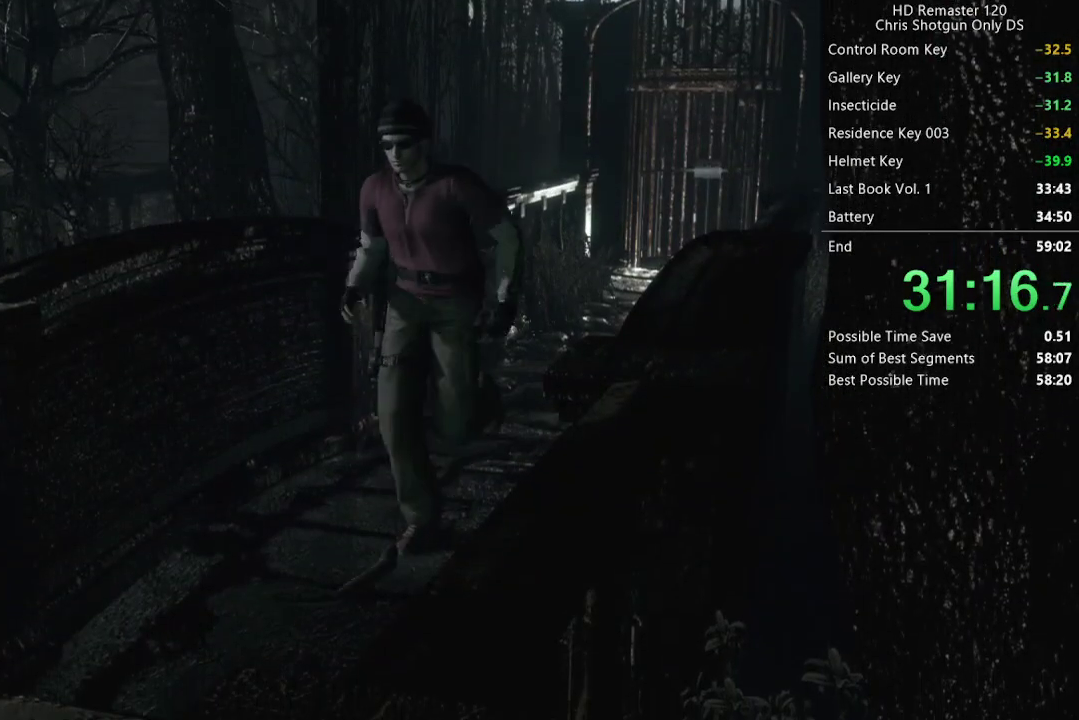
{"buttons": ["X", "DPAD_UP", "DPAD_RIGHT"], "left_stick": "center", "right_stick": "center", "events": [[333, "DPAD_RIGHT", "down"]]}
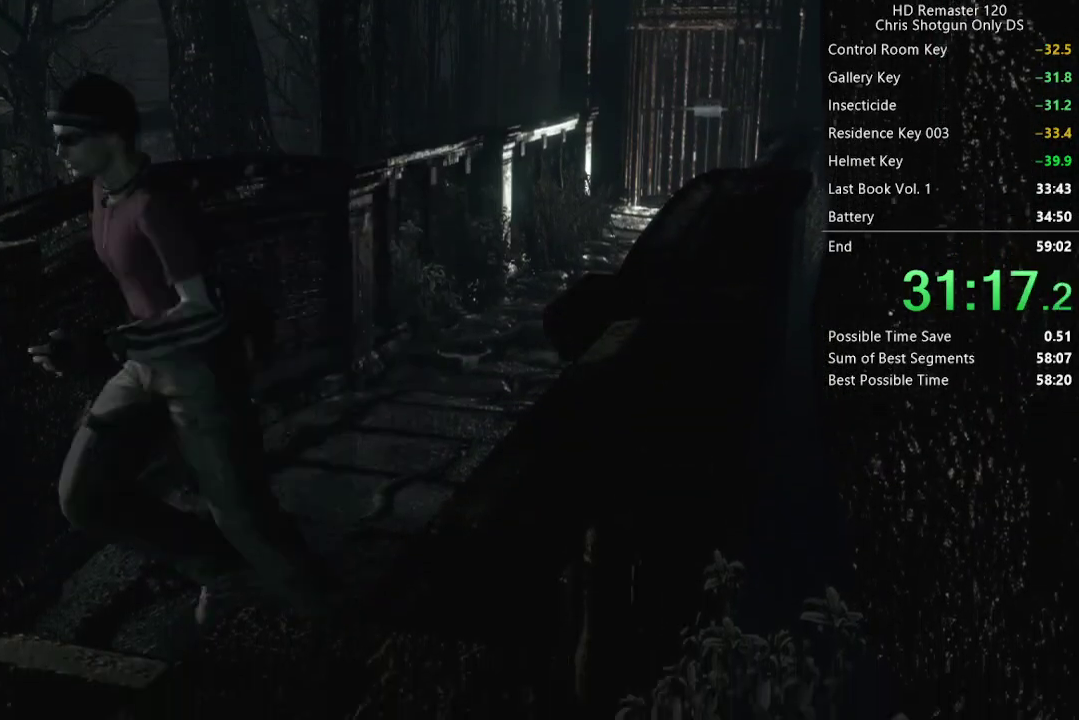
{"buttons": ["X", "DPAD_UP"], "left_stick": "center", "right_stick": "center", "events": [[133, "DPAD_RIGHT", "up"]]}
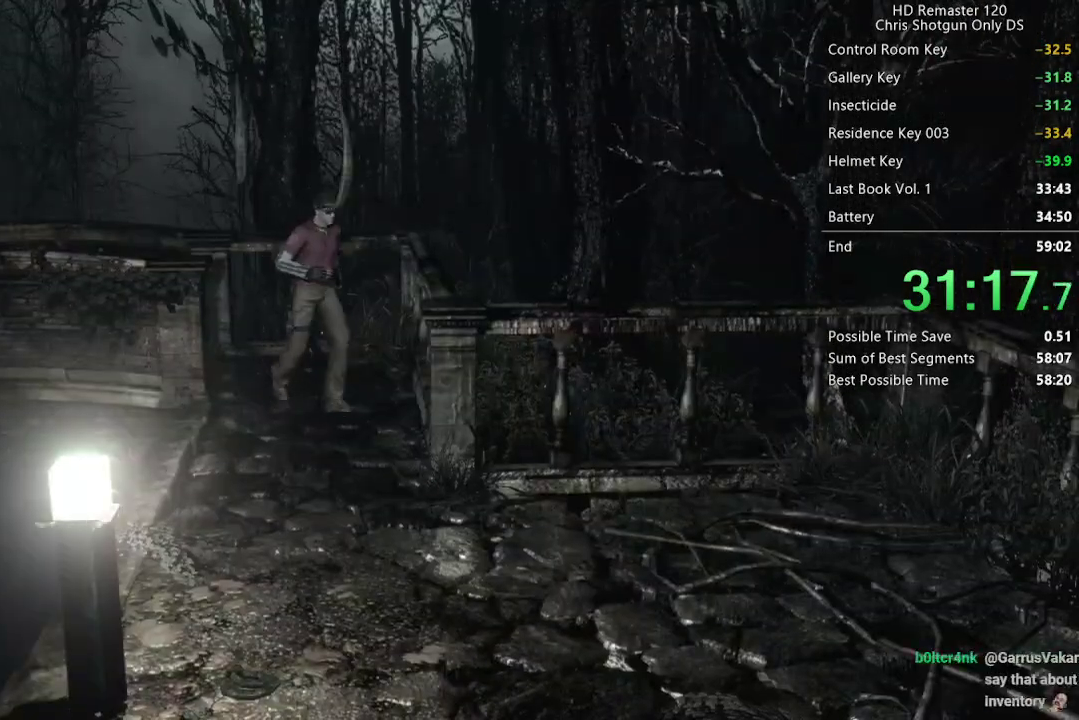
{"buttons": ["X", "DPAD_UP"], "left_stick": "center", "right_stick": "center", "events": [[233, "DPAD_RIGHT", "down"], [283, "DPAD_RIGHT", "up"]]}
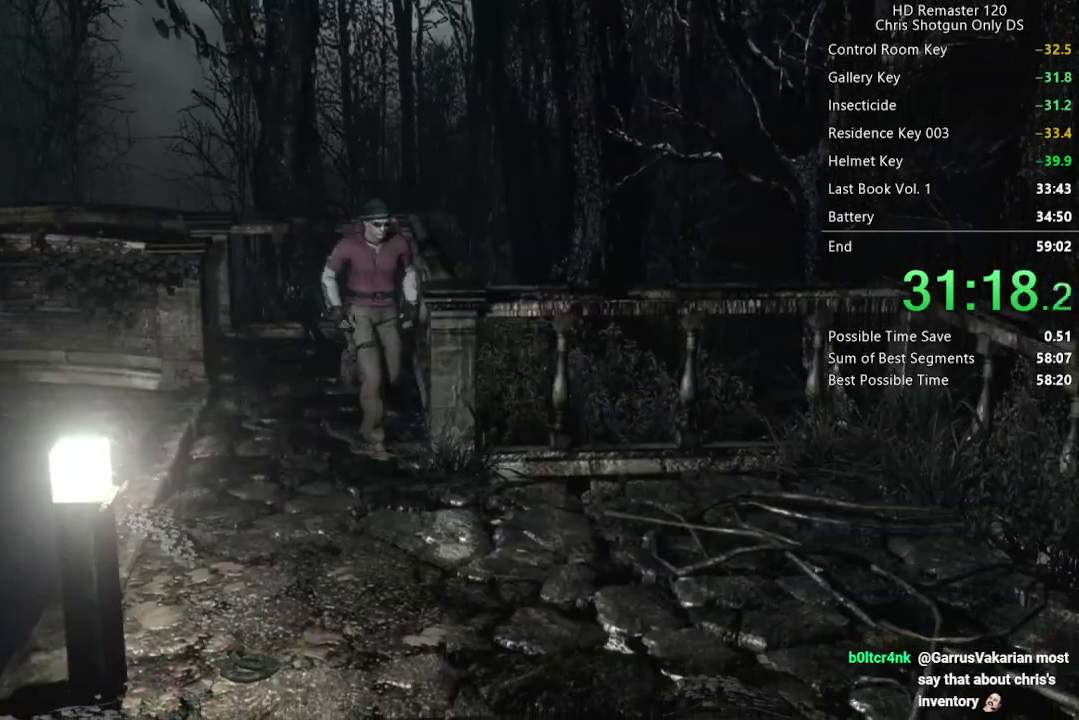
{"buttons": ["X", "DPAD_UP"], "left_stick": "center", "right_stick": "center", "events": []}